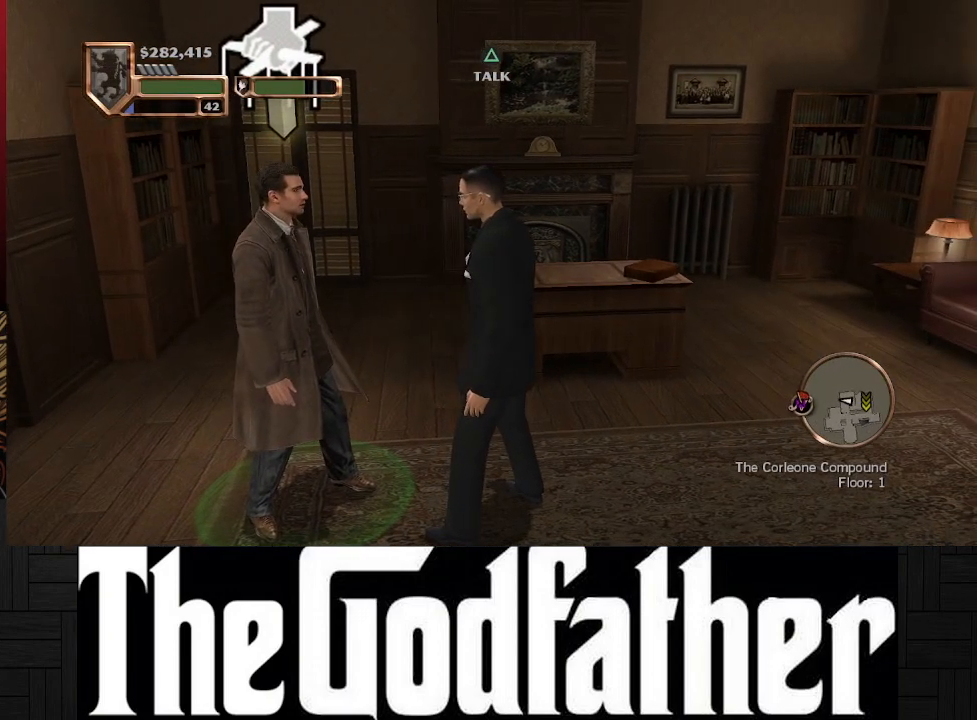
Gameplay with a controller (Xbox layout); each line is a JSON object with the inputs held at the frame after it. "events" lists button and stick changes between this image and that frame as [ms after this image, input, new state], when the widget could be followed in between. Not read: L2 R2.
{"buttons": [], "left_stick": "center", "right_stick": "center", "events": [[33, "right_stick", "left"], [467, "right_stick", "center"]]}
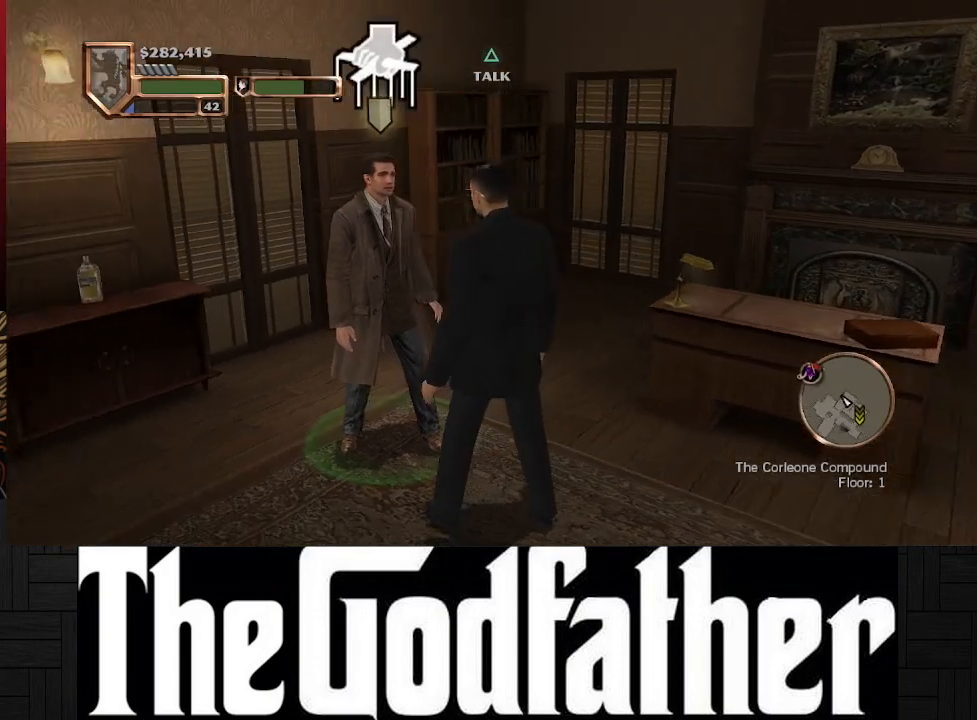
{"buttons": [], "left_stick": "center", "right_stick": "right", "events": [[500, "right_stick", "right"]]}
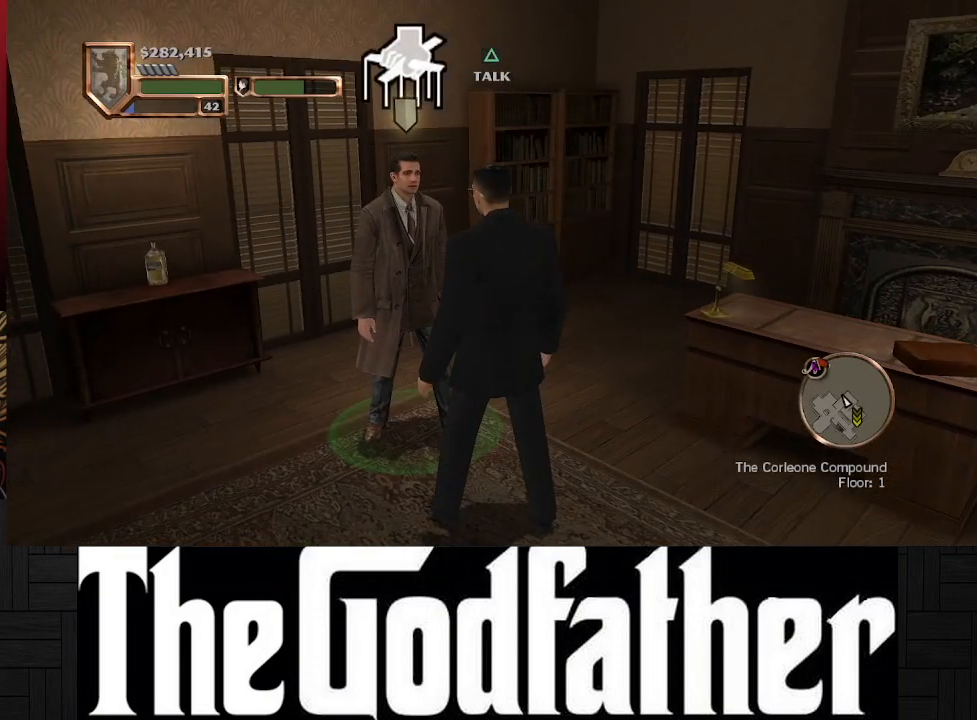
{"buttons": [], "left_stick": "center", "right_stick": "right", "events": []}
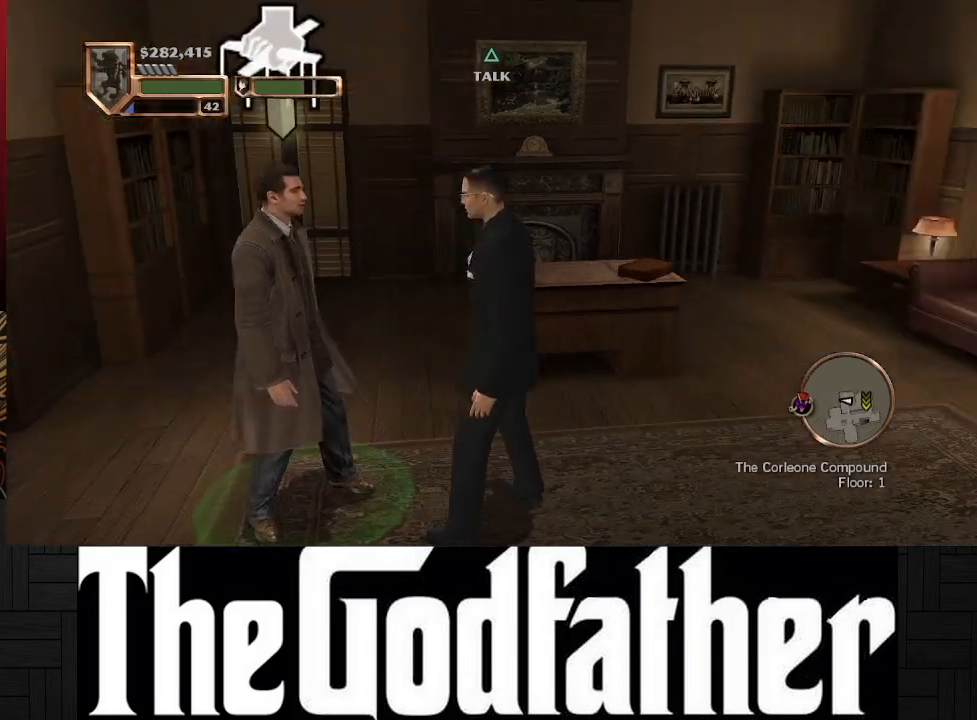
{"buttons": [], "left_stick": "up-right", "right_stick": "center", "events": [[50, "left_stick", "up-right"], [283, "right_stick", "center"]]}
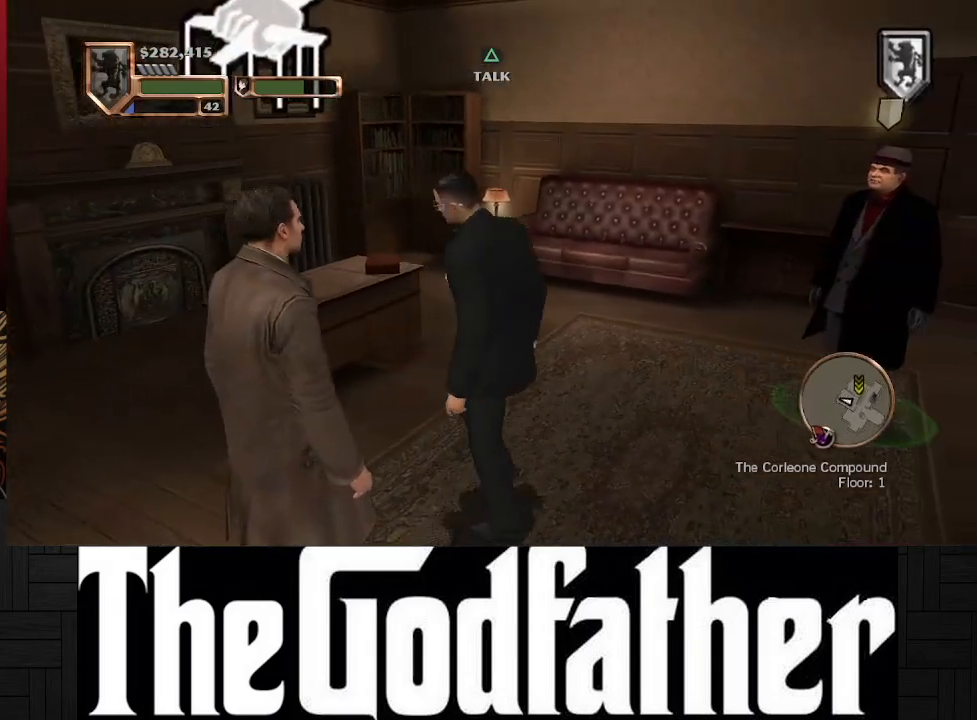
{"buttons": [], "left_stick": "up-right", "right_stick": "right", "events": [[117, "right_stick", "right"]]}
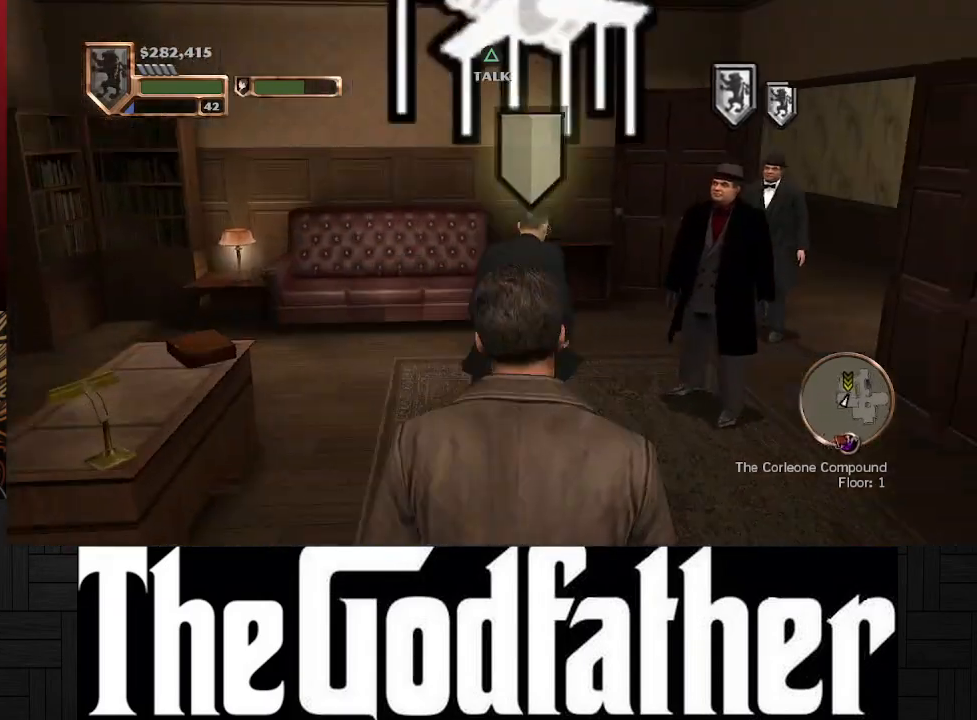
{"buttons": [], "left_stick": "up-right", "right_stick": "right", "events": [[117, "right_stick", "center"], [133, "left_stick", "up"], [400, "right_stick", "right"], [433, "left_stick", "up-right"]]}
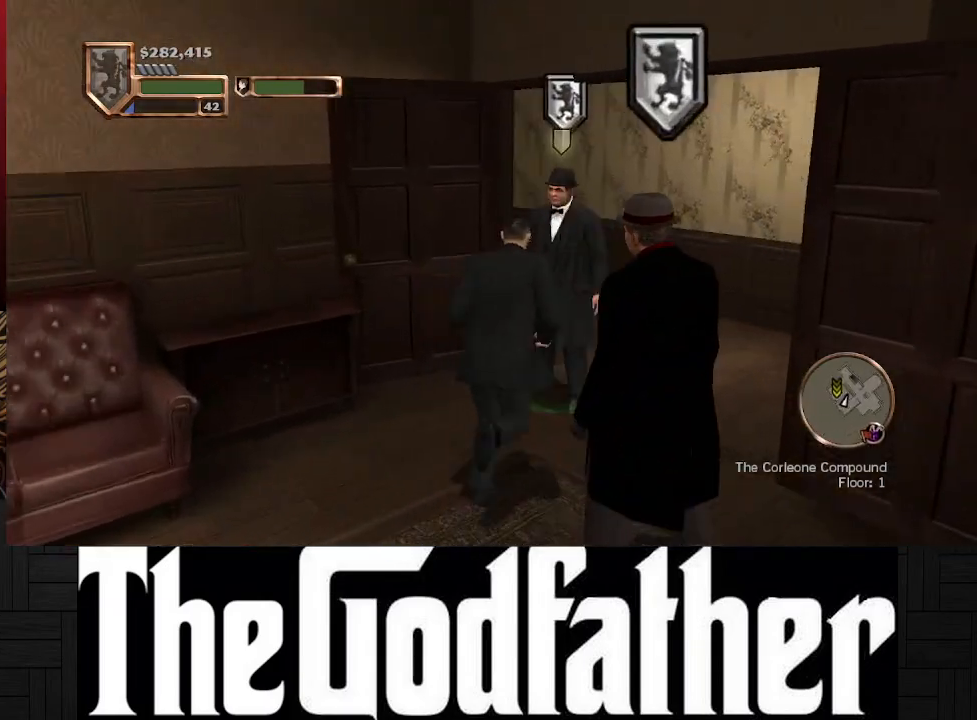
{"buttons": [], "left_stick": "up-right", "right_stick": "center", "events": [[267, "right_stick", "center"]]}
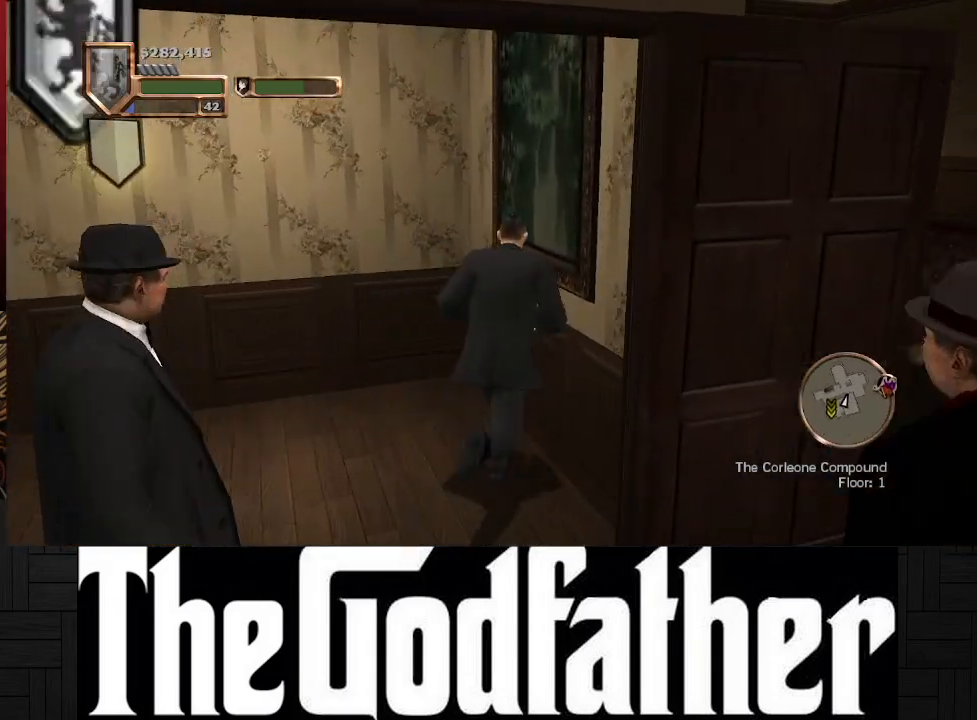
{"buttons": [], "left_stick": "up-left", "right_stick": "left", "events": [[167, "left_stick", "up"], [283, "left_stick", "up-left"], [350, "right_stick", "left"]]}
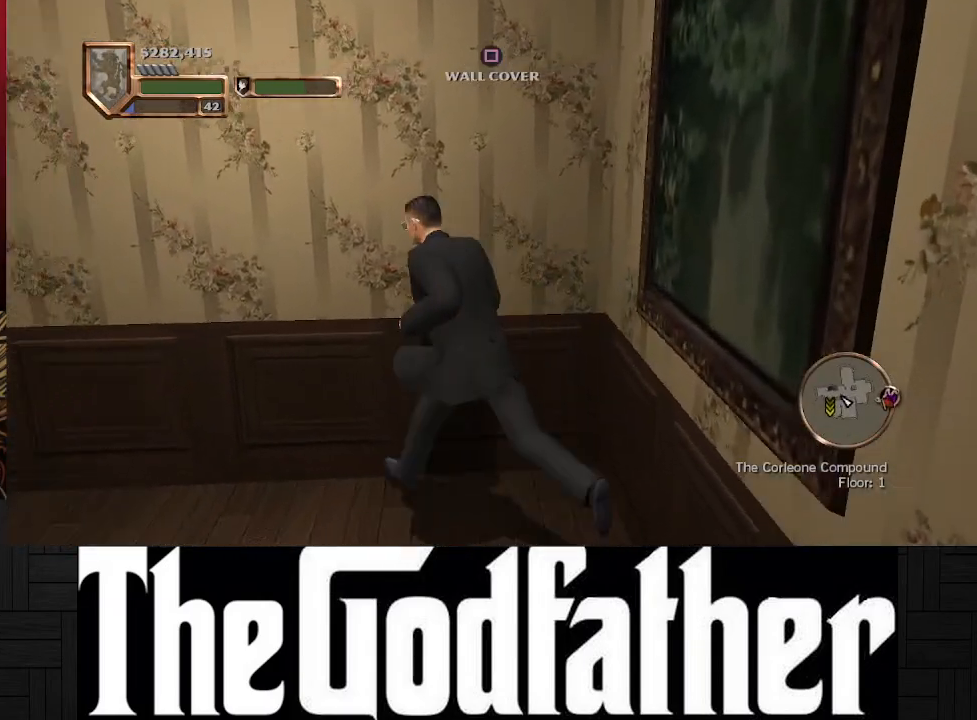
{"buttons": [], "left_stick": "up", "right_stick": "center", "events": [[217, "left_stick", "up"], [450, "right_stick", "center"]]}
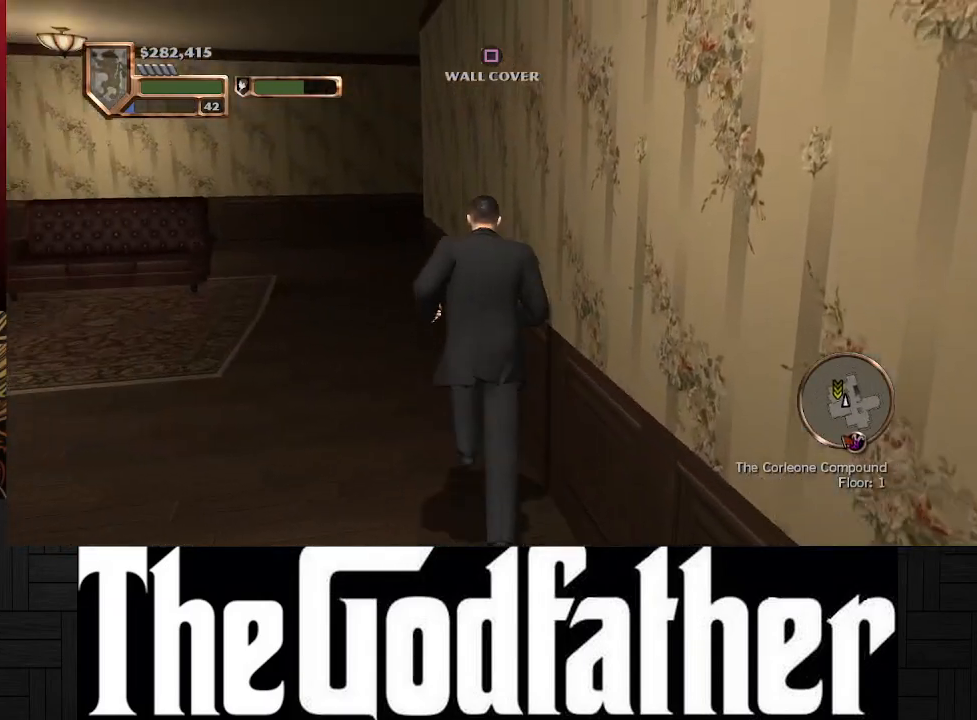
{"buttons": [], "left_stick": "up", "right_stick": "center", "events": []}
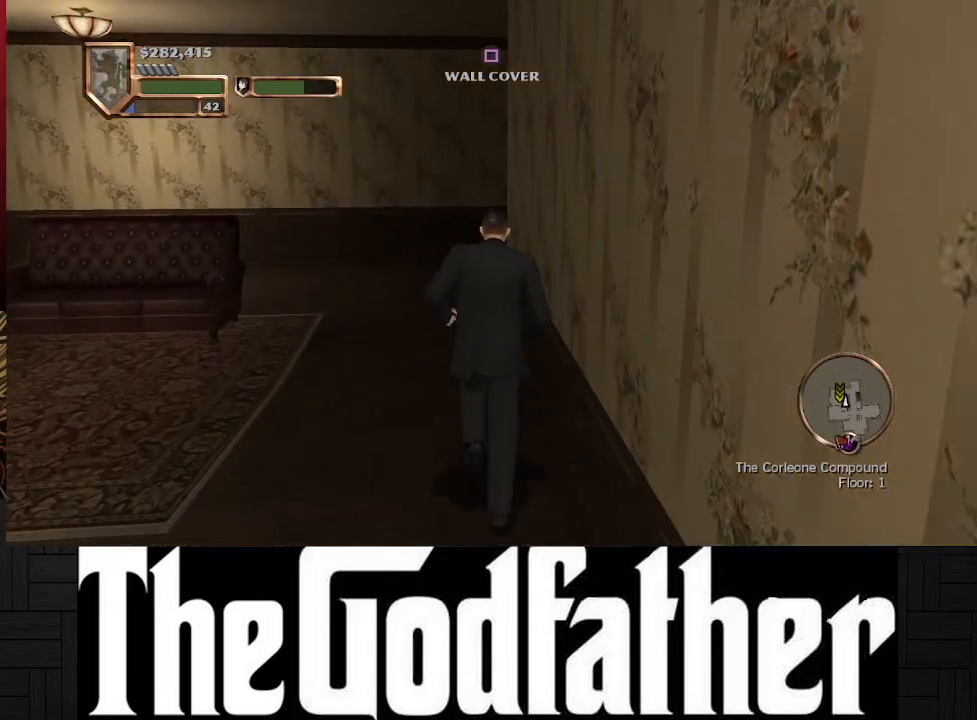
{"buttons": [], "left_stick": "up", "right_stick": "right", "events": [[283, "right_stick", "right"]]}
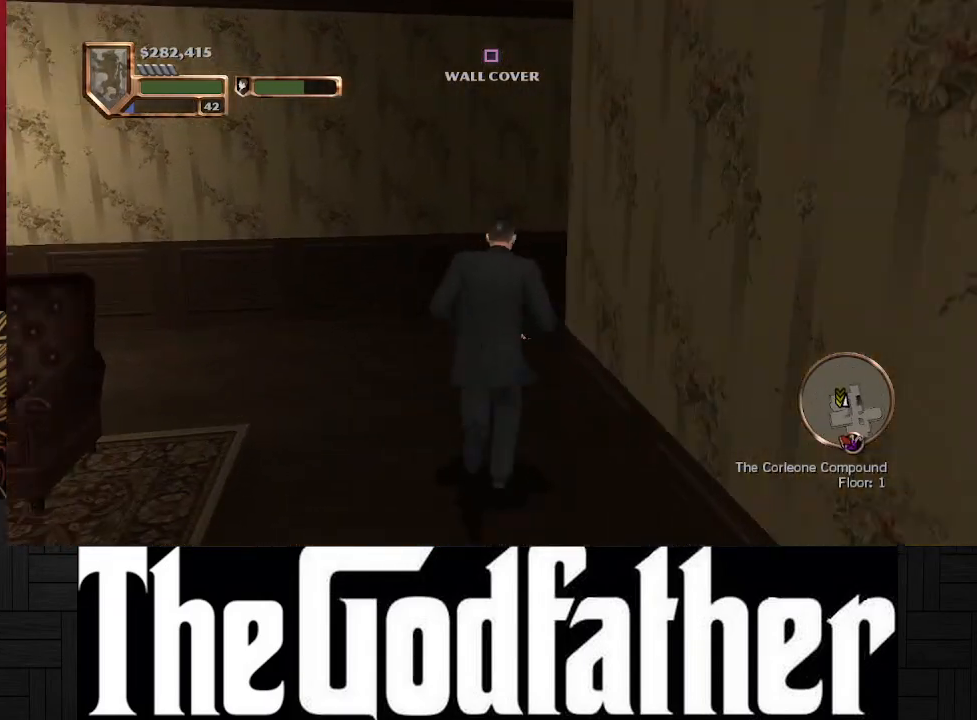
{"buttons": [], "left_stick": "up", "right_stick": "center", "events": [[450, "right_stick", "center"]]}
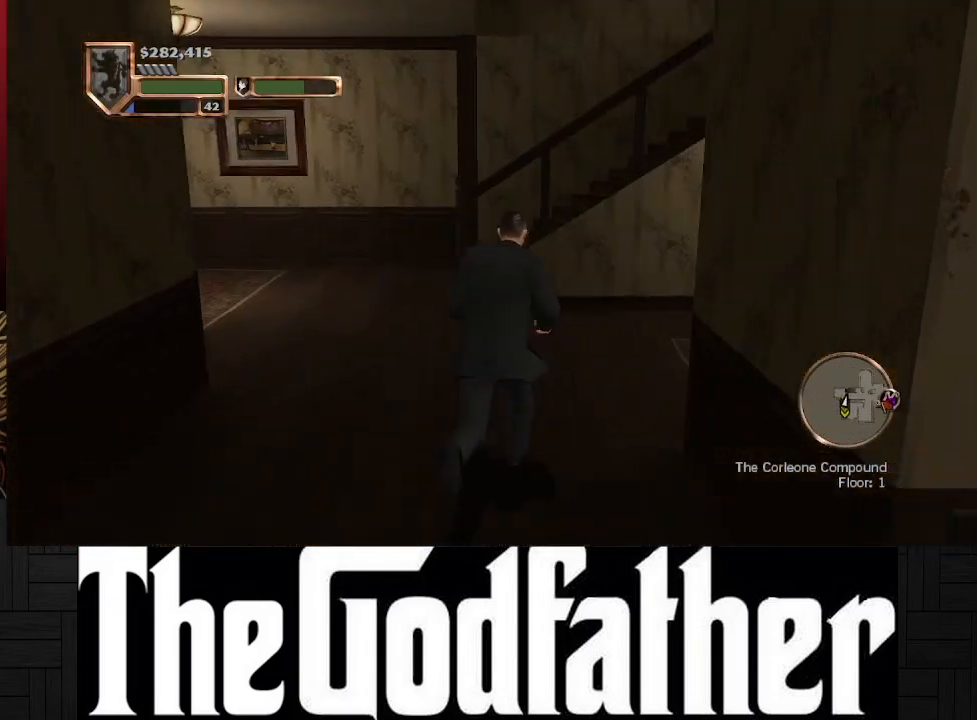
{"buttons": [], "left_stick": "center", "right_stick": "right", "events": [[317, "left_stick", "up-right"], [317, "right_stick", "right"], [450, "left_stick", "center"]]}
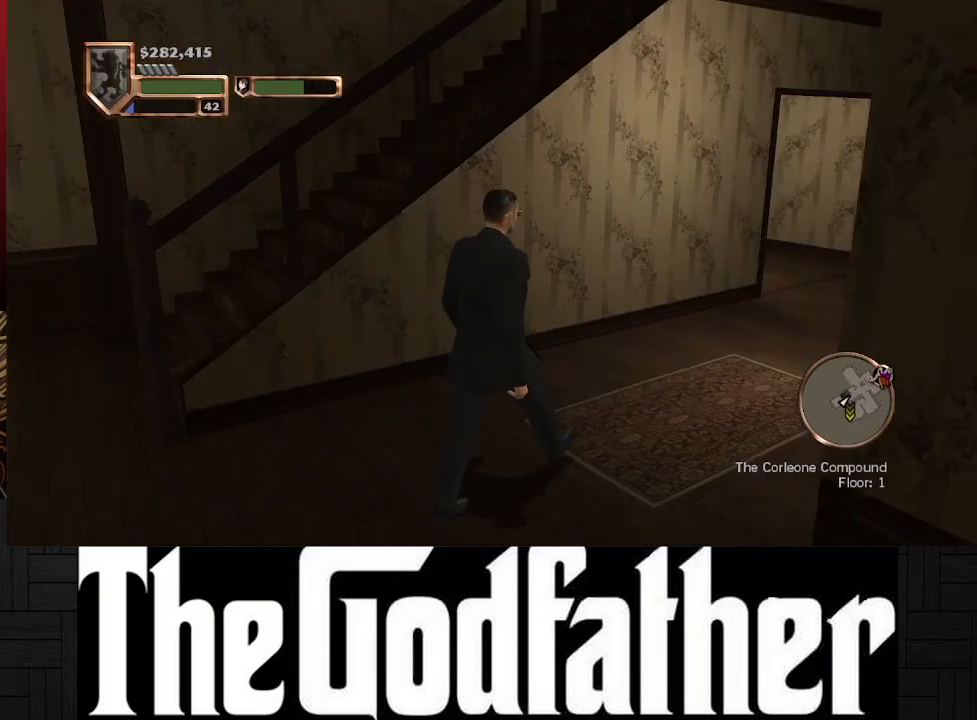
{"buttons": [], "left_stick": "up-right", "right_stick": "center", "events": [[233, "right_stick", "center"], [250, "left_stick", "up-right"]]}
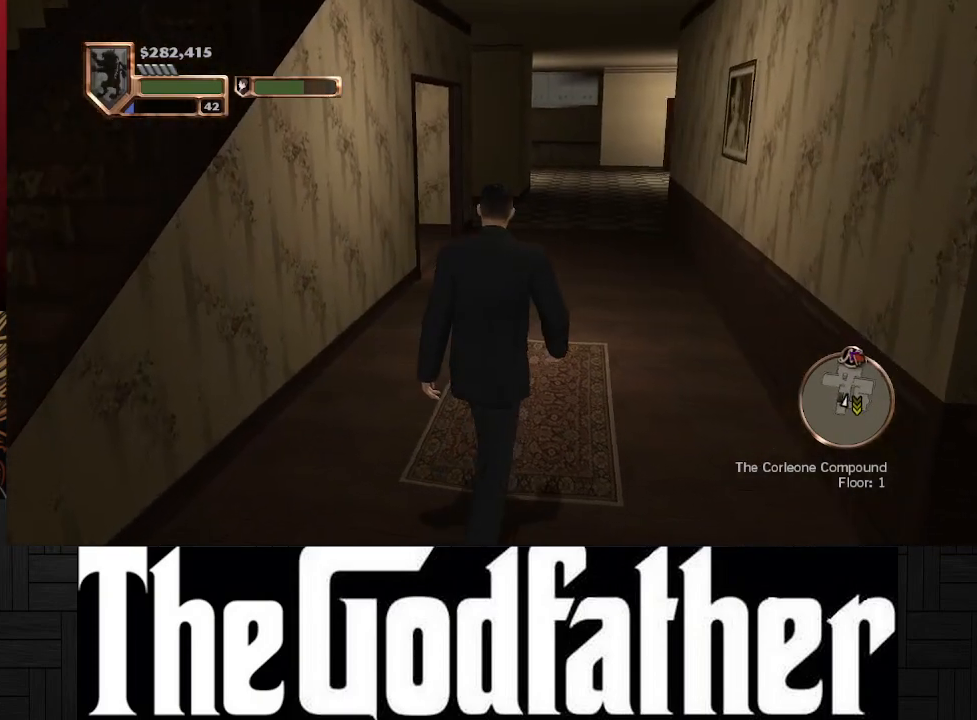
{"buttons": [], "left_stick": "up", "right_stick": "center", "events": [[167, "left_stick", "up"]]}
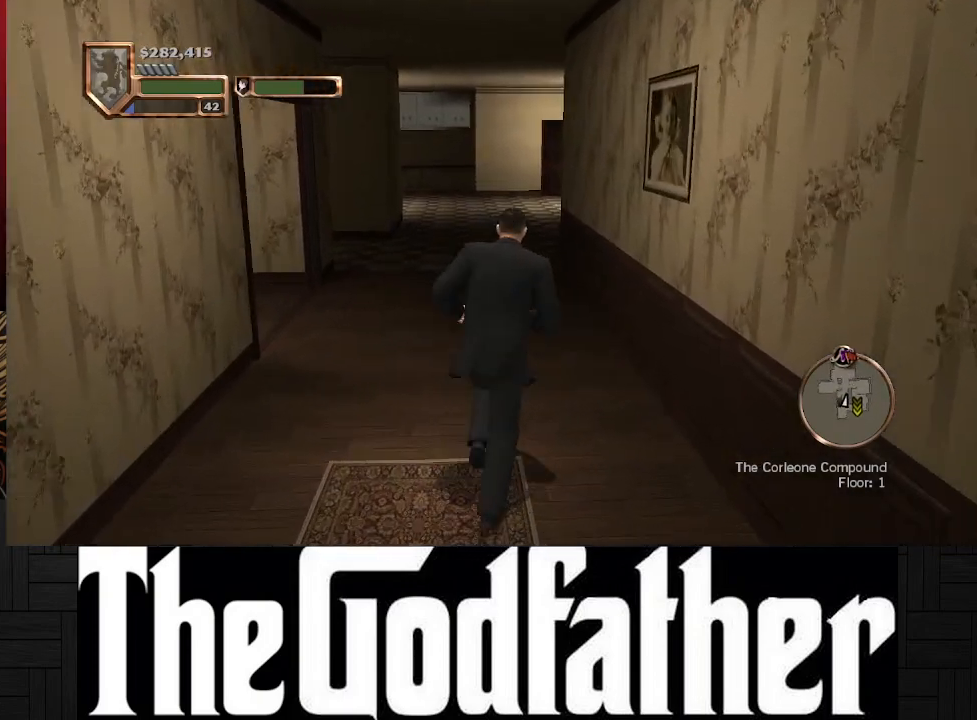
{"buttons": [], "left_stick": "up", "right_stick": "center", "events": []}
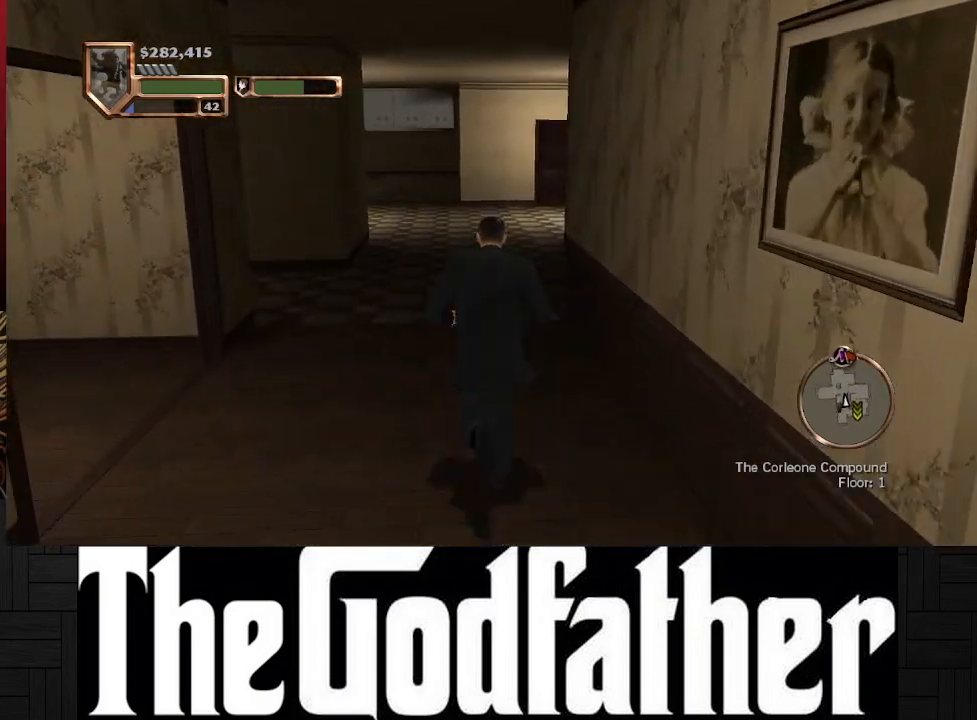
{"buttons": [], "left_stick": "up", "right_stick": "right", "events": [[300, "right_stick", "right"]]}
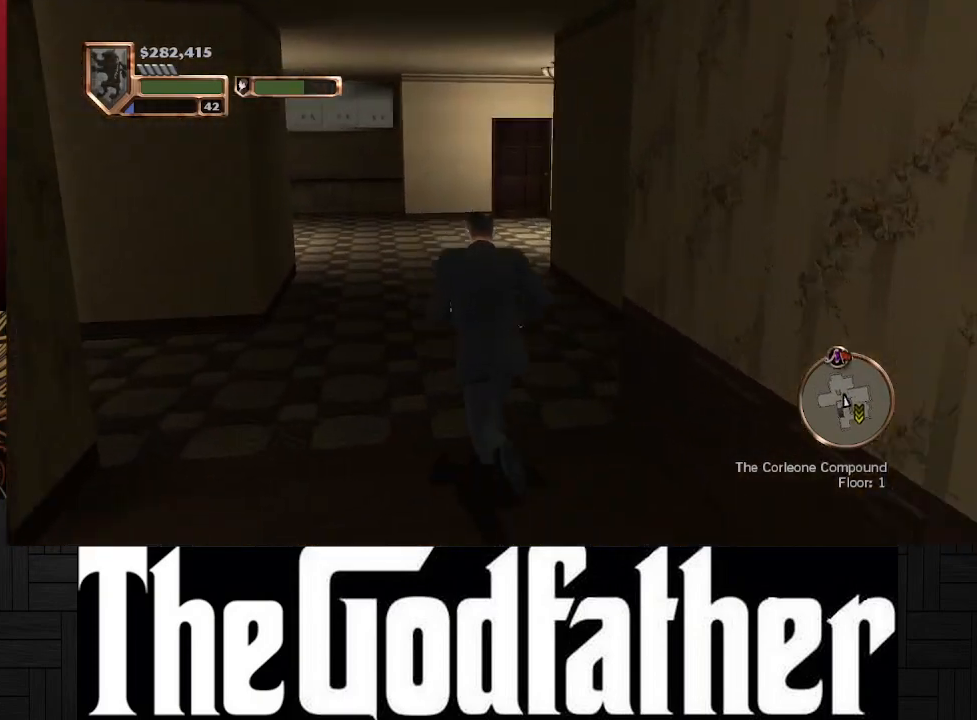
{"buttons": [], "left_stick": "right", "right_stick": "center", "events": [[367, "right_stick", "center"], [483, "left_stick", "right"]]}
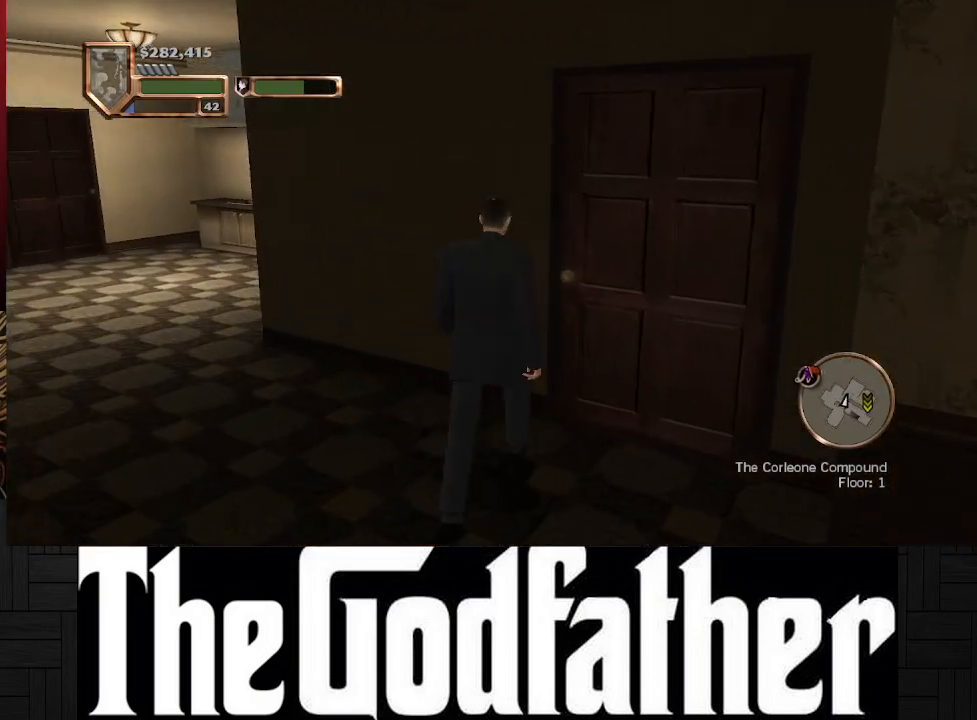
{"buttons": [], "left_stick": "up", "right_stick": "center", "events": [[217, "Y", "down"], [350, "Y", "up"], [383, "left_stick", "up"]]}
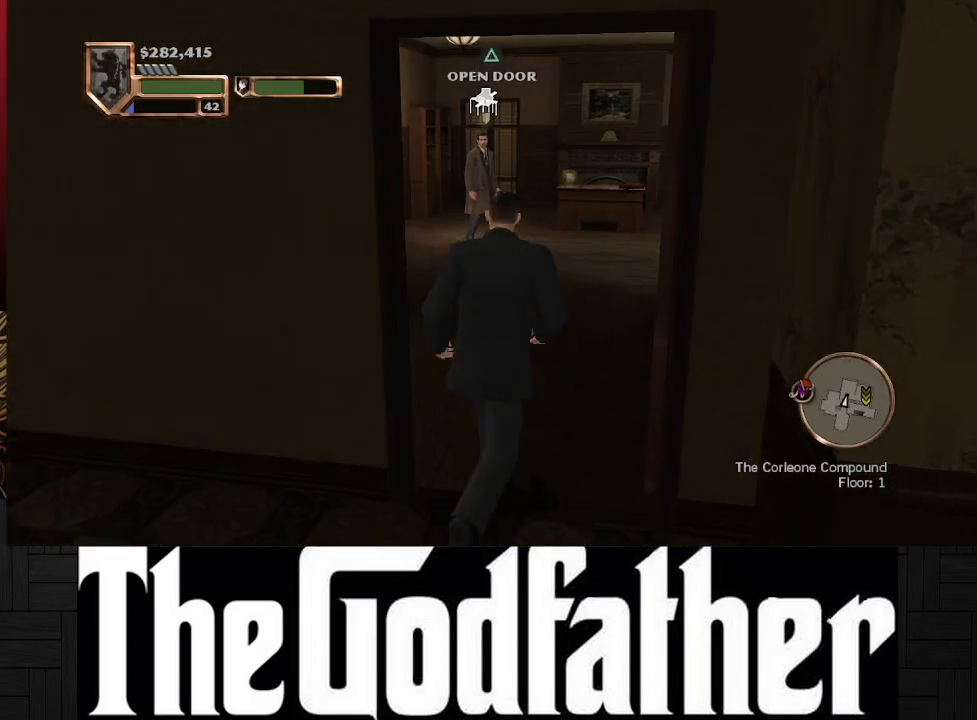
{"buttons": [], "left_stick": "up", "right_stick": "center", "events": [[233, "left_stick", "center"], [450, "left_stick", "up"]]}
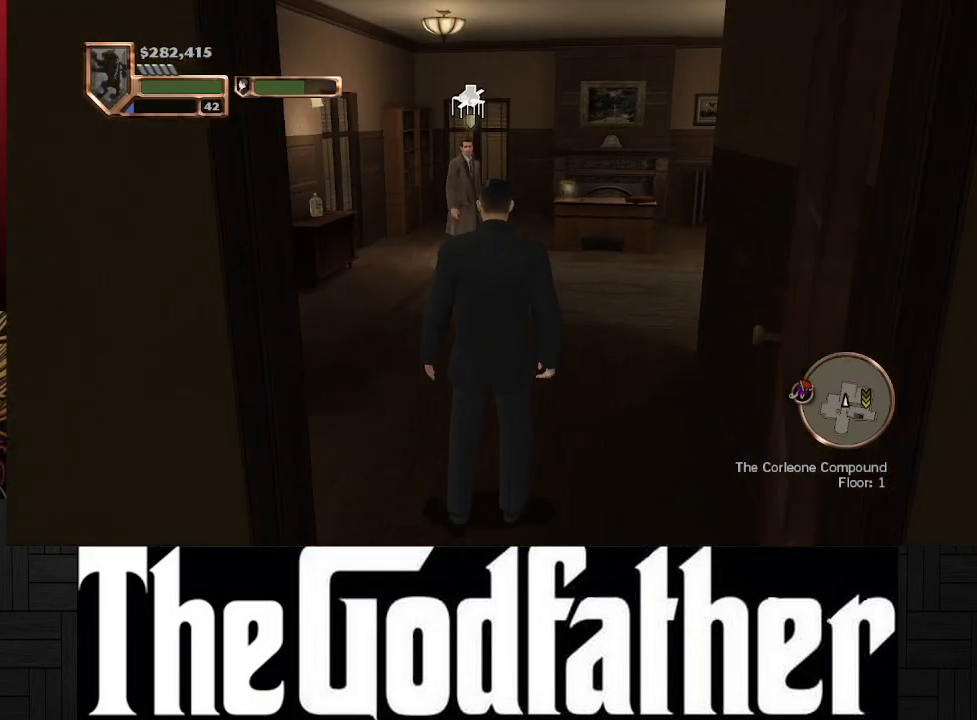
{"buttons": [], "left_stick": "up", "right_stick": "center", "events": []}
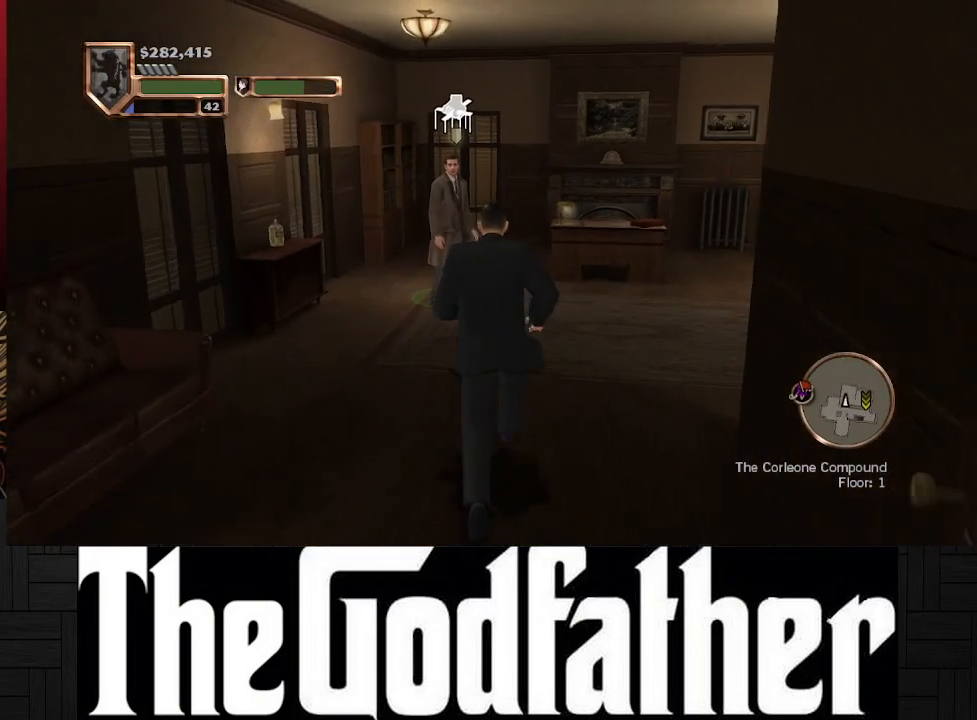
{"buttons": [], "left_stick": "down-left", "right_stick": "left", "events": [[33, "left_stick", "center"], [217, "right_stick", "left"], [317, "left_stick", "down-left"]]}
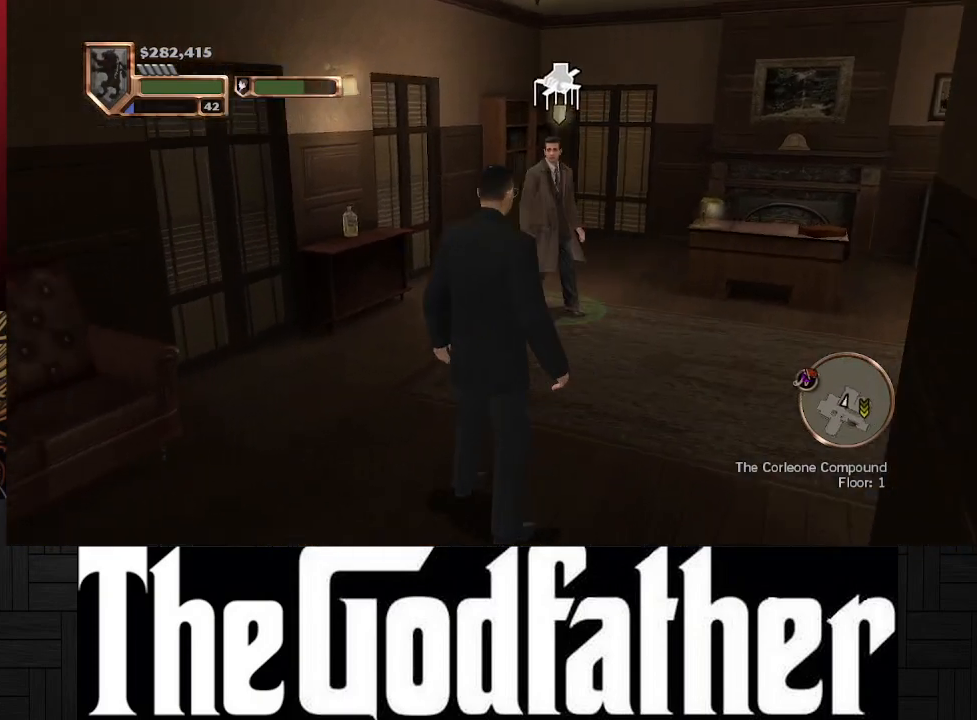
{"buttons": [], "left_stick": "down-left", "right_stick": "left", "events": []}
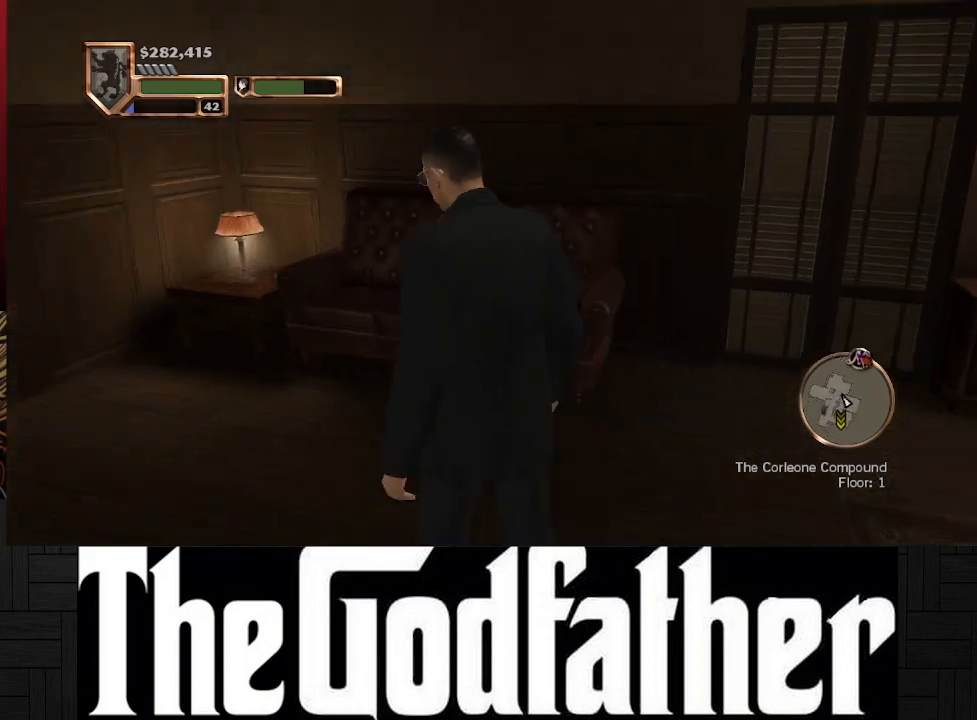
{"buttons": [], "left_stick": "up-left", "right_stick": "center", "events": [[17, "left_stick", "left"], [17, "right_stick", "center"], [483, "left_stick", "up-left"]]}
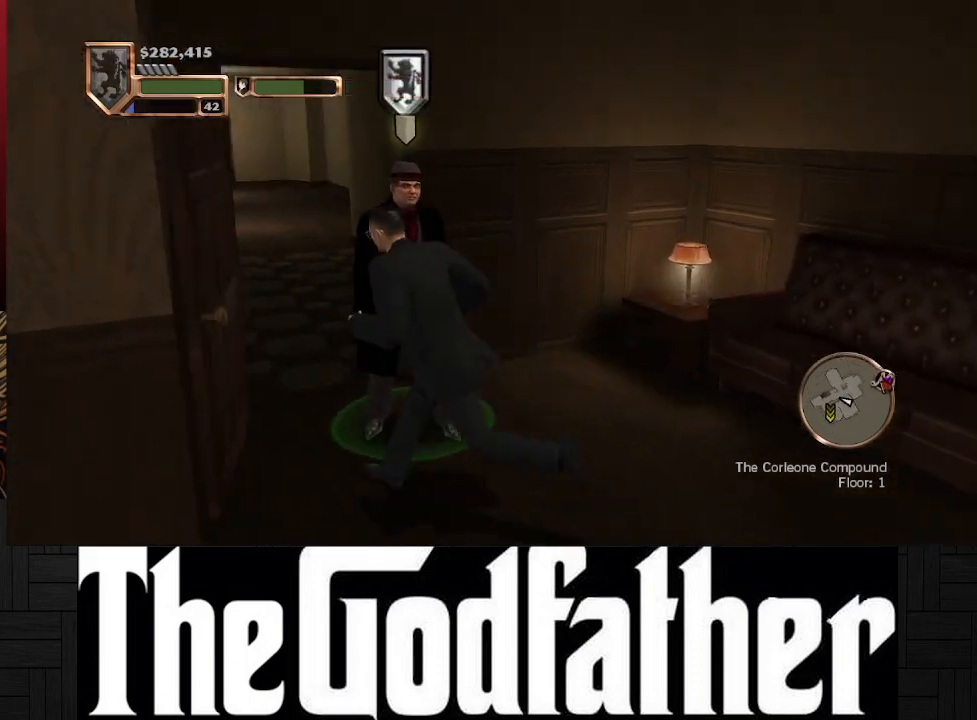
{"buttons": [], "left_stick": "up", "right_stick": "center", "events": [[167, "left_stick", "up"]]}
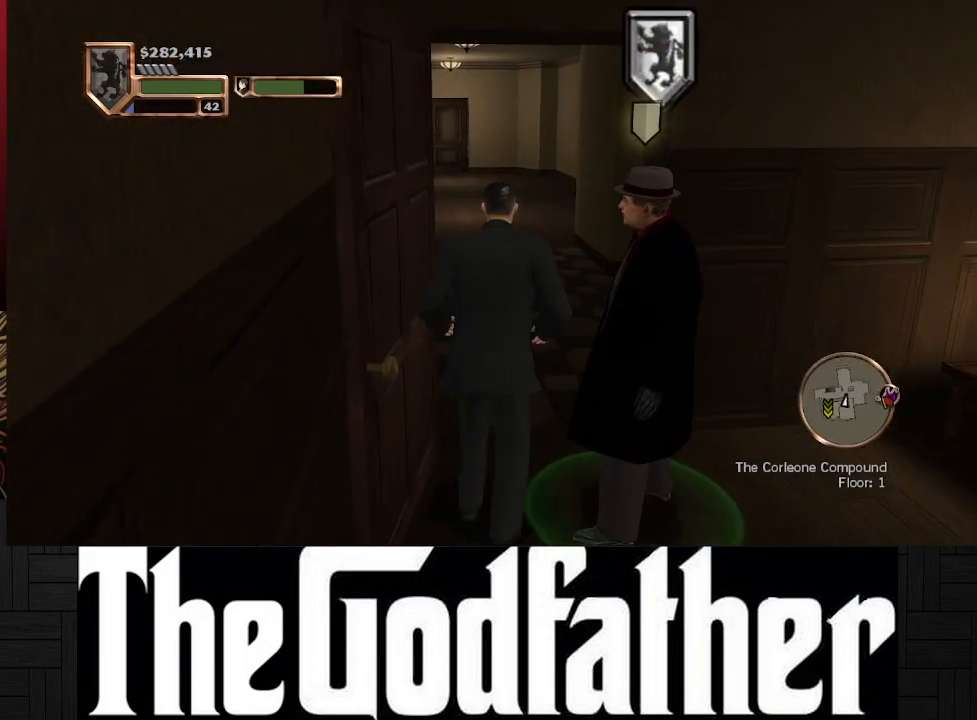
{"buttons": [], "left_stick": "up", "right_stick": "right", "events": [[17, "right_stick", "right"]]}